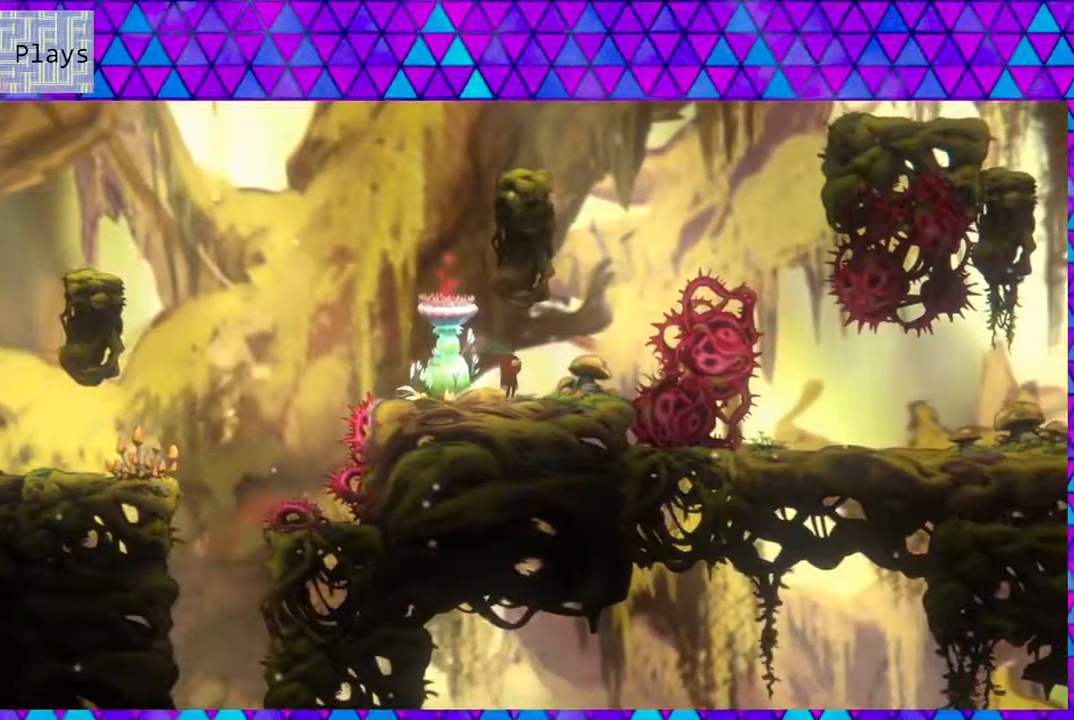
Gameplay with a controller (Nintendo layout); each line is a JSON object with the inputs held at the frame after it. "events" lists button and stick changes between this image and that frame as [ms after this image, input, new state], when the widget could be followed in between. Not read: L3 R3.
{"buttons": ["DPAD_LEFT"], "left_stick": "center", "right_stick": "center", "events": [[100, "DPAD_UP", "up"], [233, "DPAD_LEFT", "down"], [233, "DPAD_RIGHT", "up"], [450, "B", "up"]]}
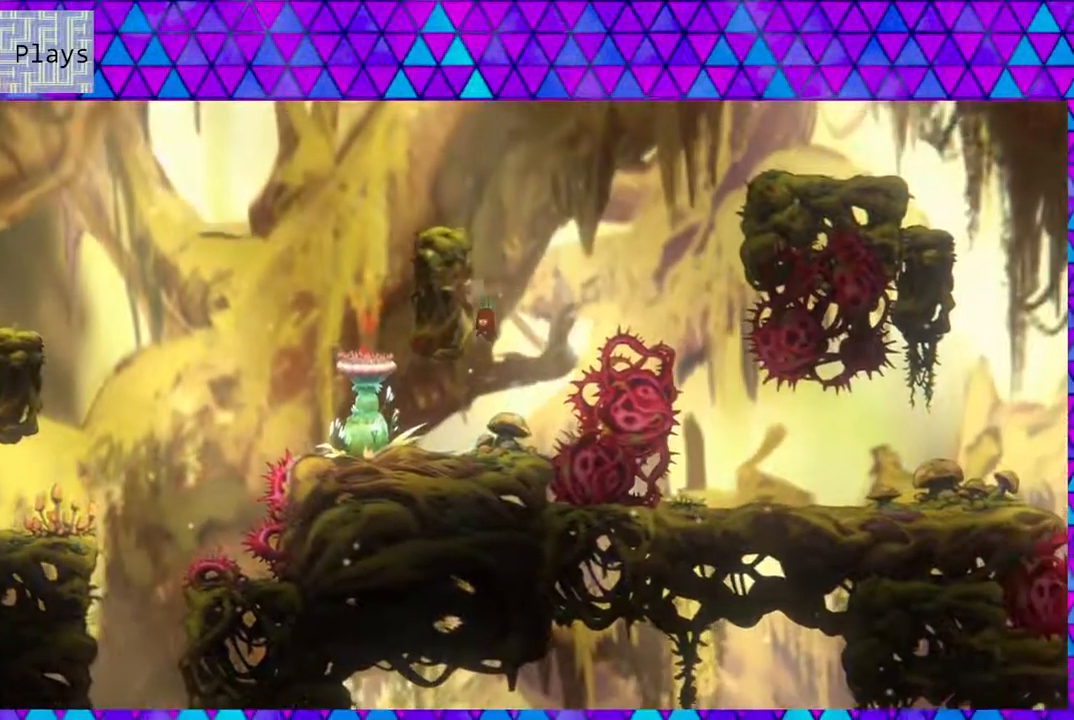
{"buttons": ["B", "DPAD_LEFT"], "left_stick": "center", "right_stick": "center", "events": [[17, "B", "down"]]}
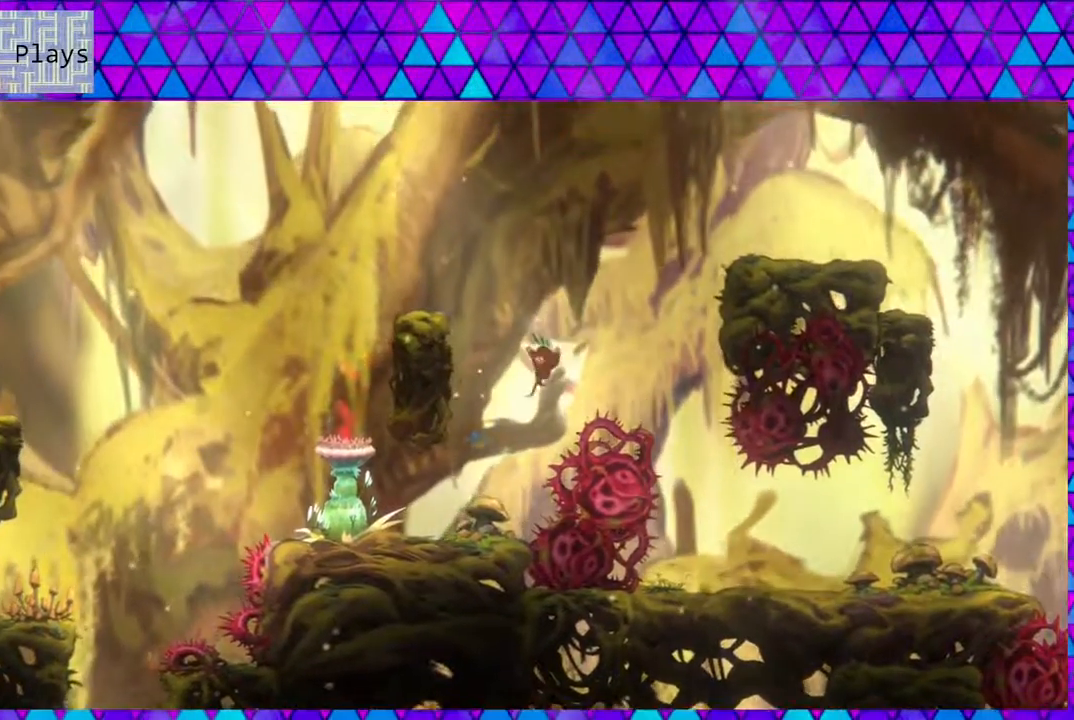
{"buttons": [], "left_stick": "center", "right_stick": "center", "events": [[217, "B", "up"], [400, "DPAD_LEFT", "up"]]}
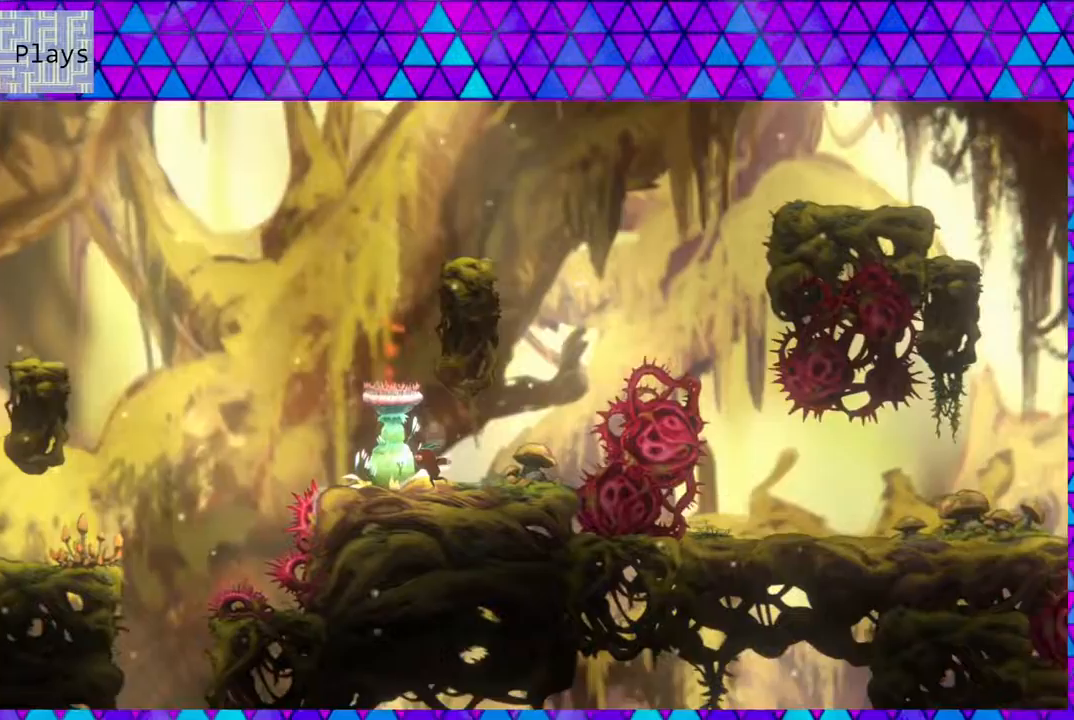
{"buttons": [], "left_stick": "center", "right_stick": "center", "events": []}
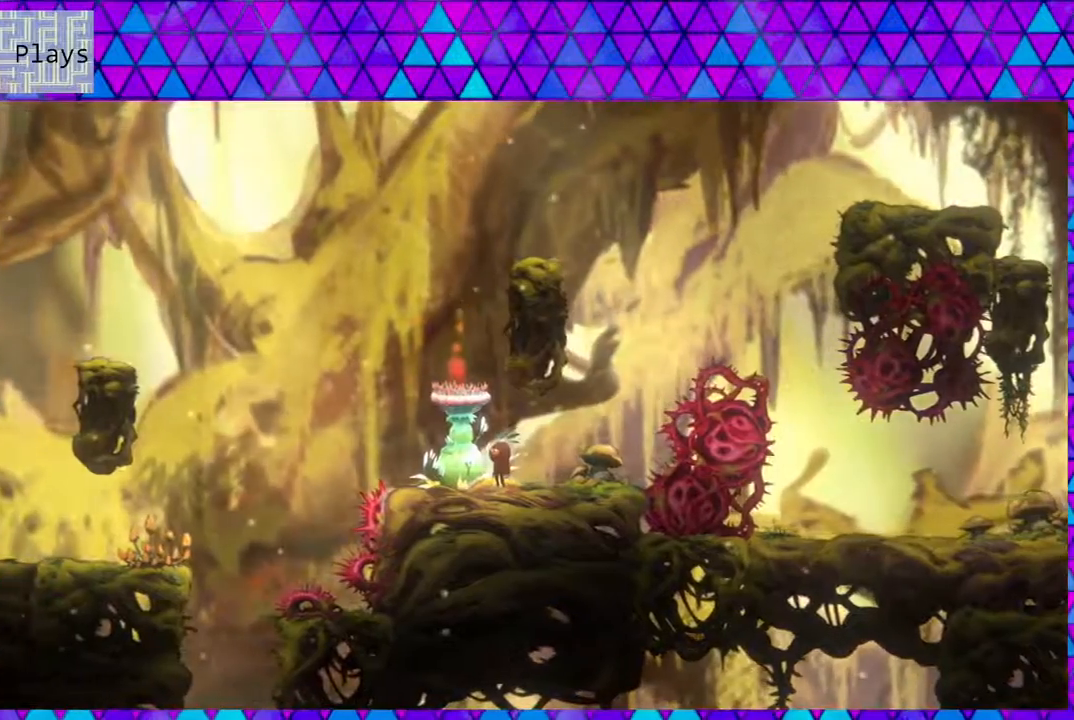
{"buttons": ["B", "DPAD_LEFT"], "left_stick": "center", "right_stick": "center", "events": [[33, "DPAD_RIGHT", "down"], [217, "B", "down"], [350, "DPAD_RIGHT", "up"], [367, "DPAD_LEFT", "down"]]}
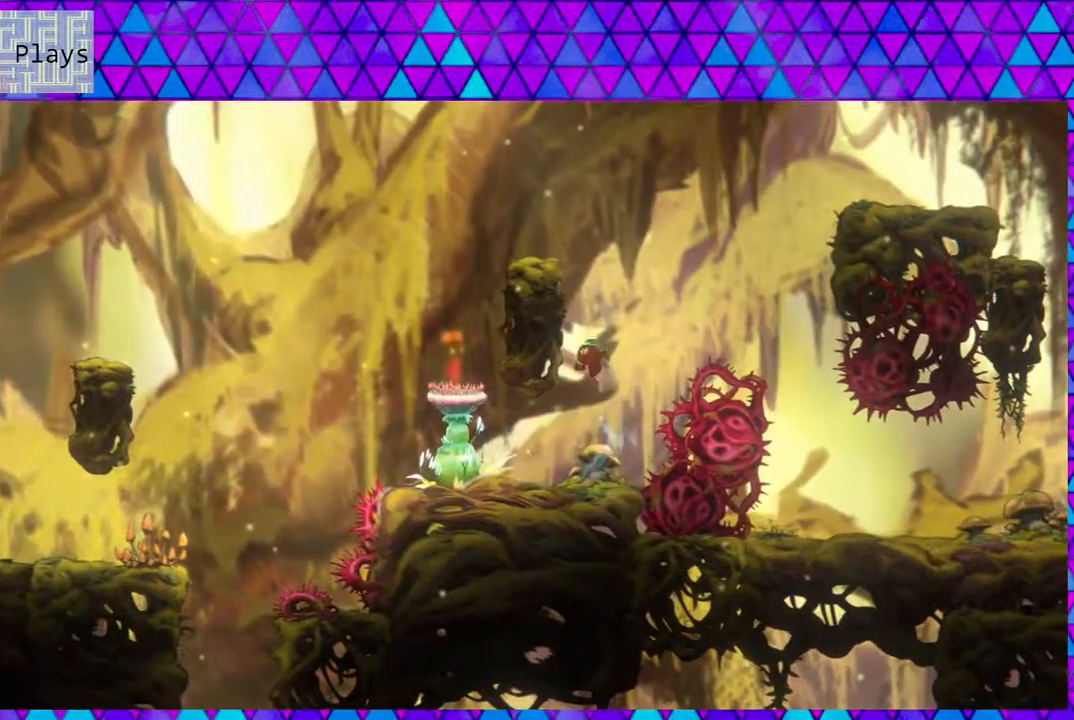
{"buttons": ["B", "DPAD_RIGHT"], "left_stick": "center", "right_stick": "center", "events": [[167, "B", "up"], [217, "DPAD_LEFT", "up"], [250, "B", "down"], [250, "DPAD_LEFT", "down"], [283, "DPAD_LEFT", "up"], [317, "DPAD_RIGHT", "down"]]}
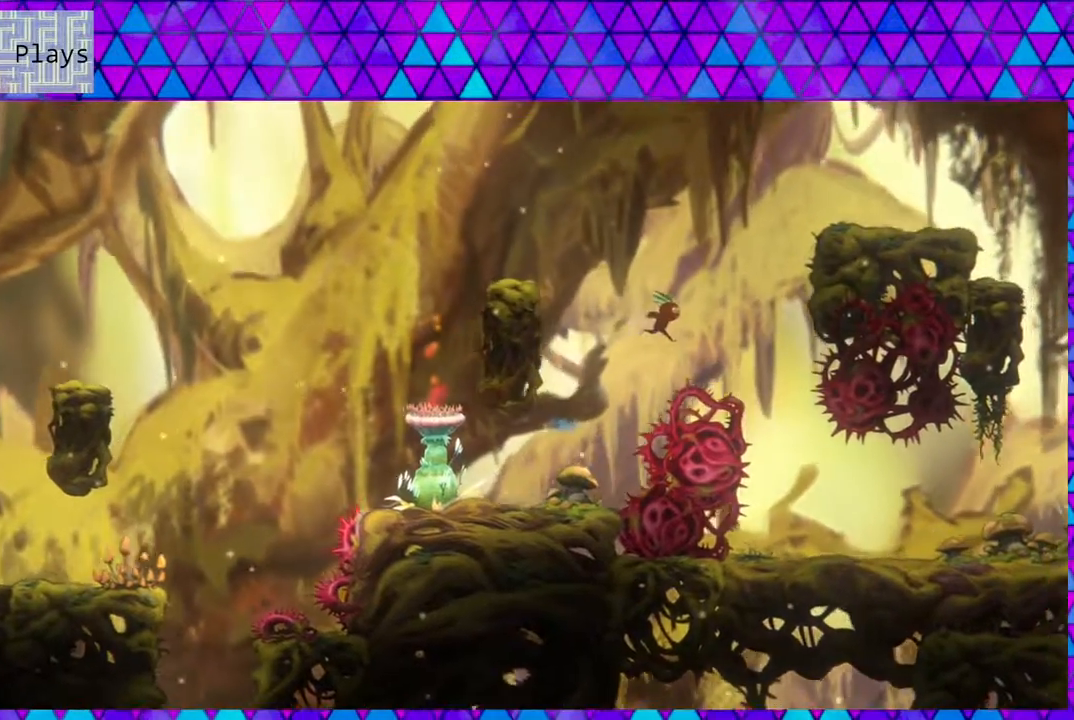
{"buttons": [], "left_stick": "center", "right_stick": "center", "events": [[300, "B", "up"], [300, "DPAD_RIGHT", "up"]]}
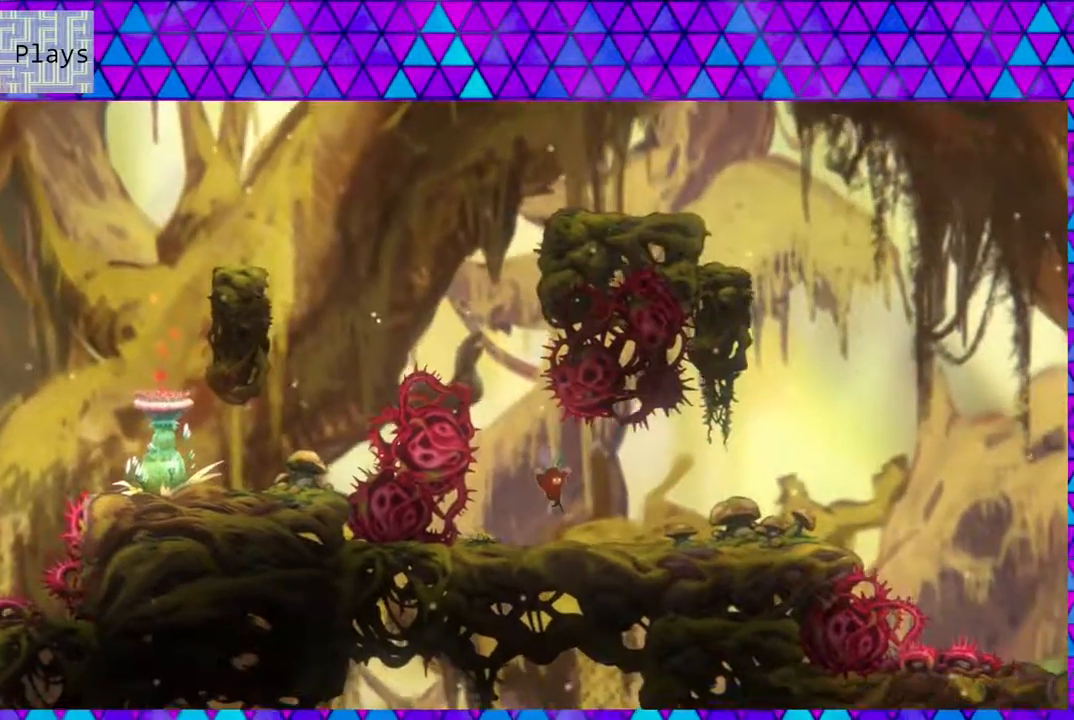
{"buttons": ["DPAD_RIGHT"], "left_stick": "center", "right_stick": "center", "events": [[250, "DPAD_RIGHT", "down"]]}
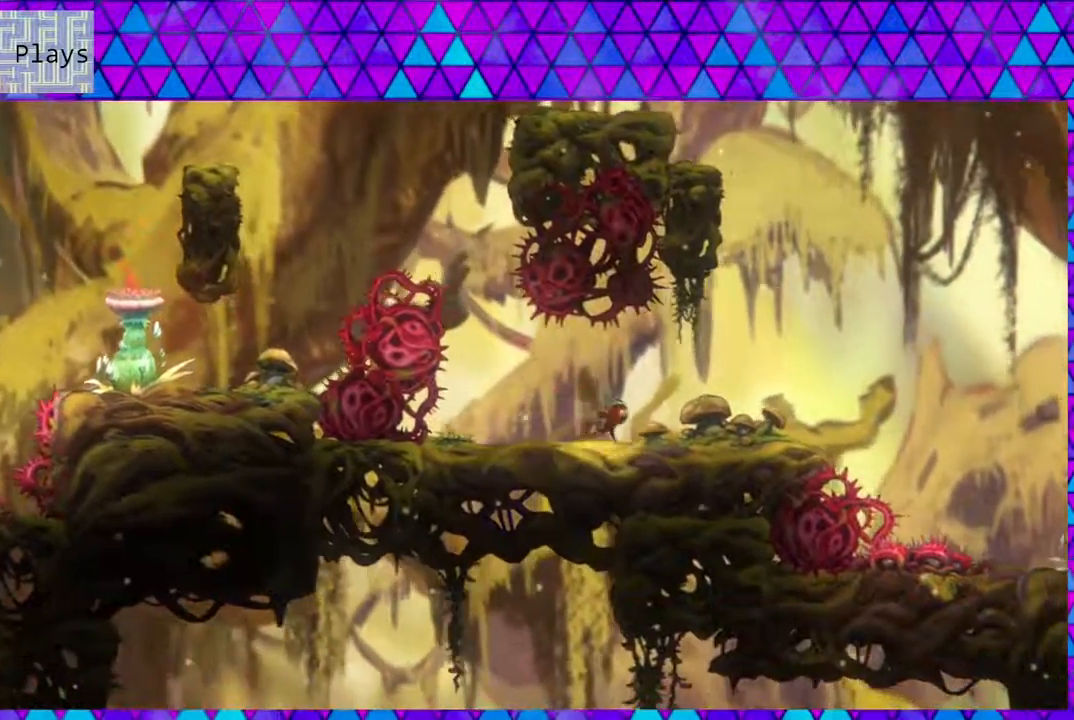
{"buttons": ["B", "DPAD_RIGHT"], "left_stick": "center", "right_stick": "center", "events": [[417, "B", "down"]]}
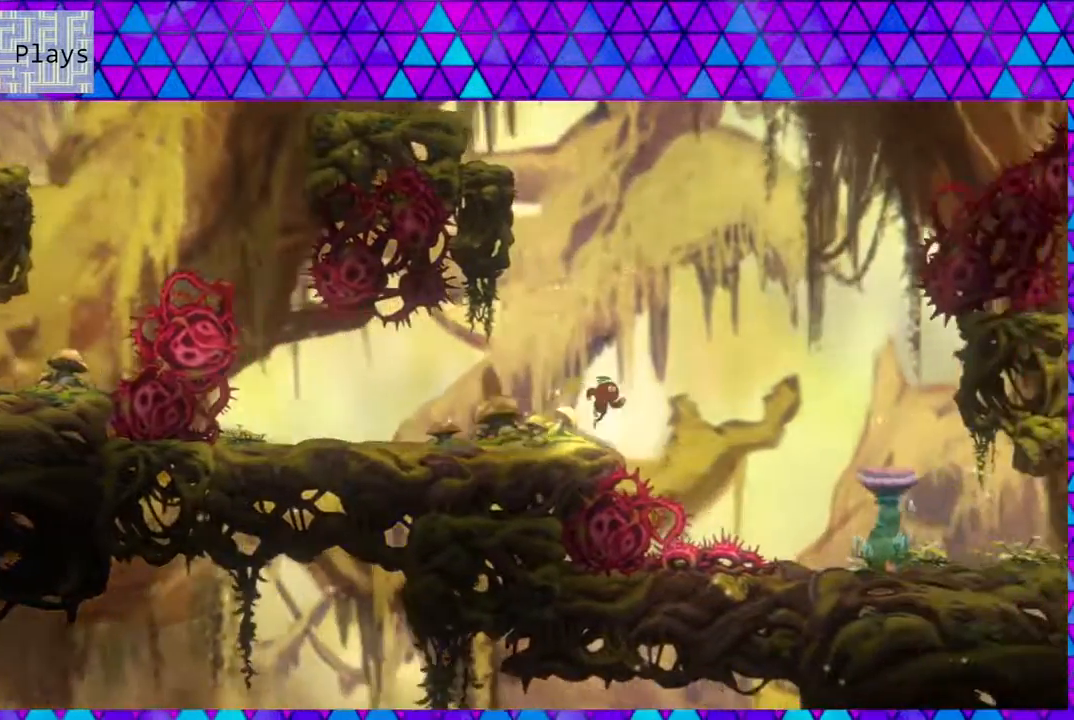
{"buttons": ["DPAD_RIGHT"], "left_stick": "center", "right_stick": "center", "events": [[333, "B", "up"]]}
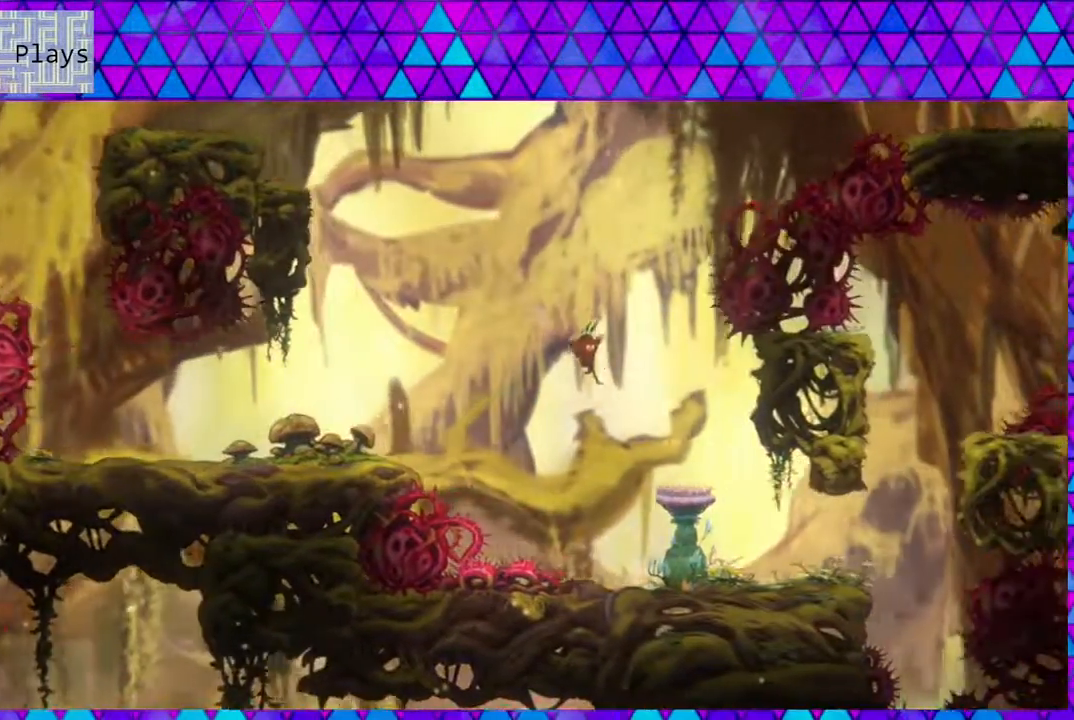
{"buttons": [], "left_stick": "center", "right_stick": "center", "events": [[333, "DPAD_RIGHT", "up"]]}
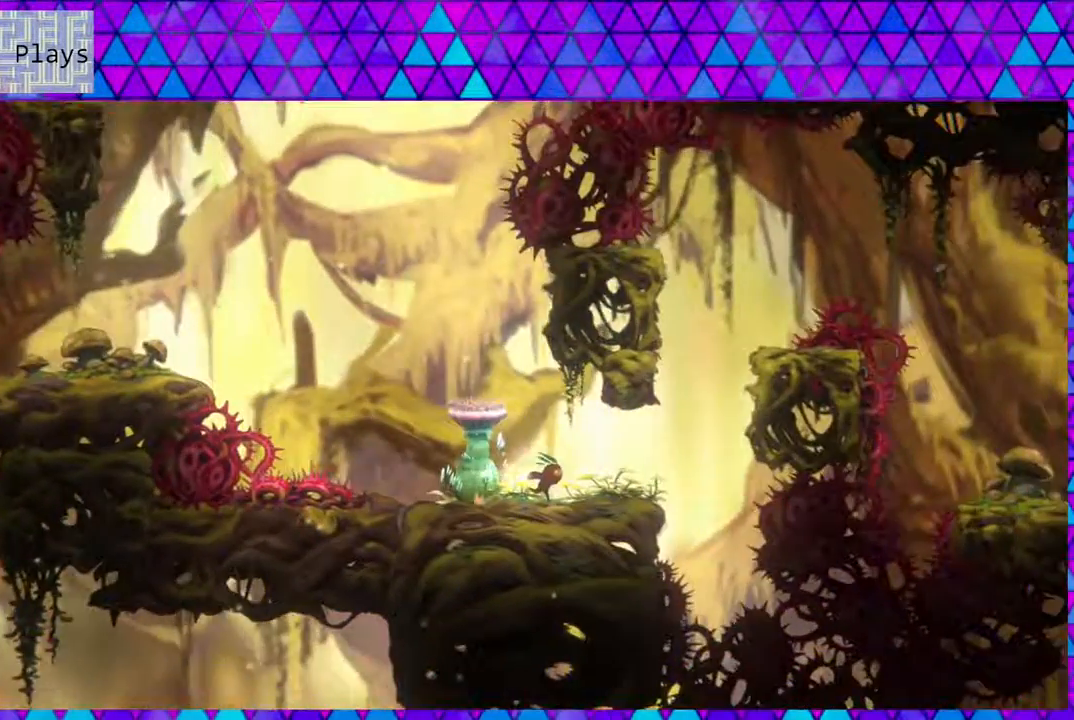
{"buttons": ["B", "DPAD_RIGHT"], "left_stick": "center", "right_stick": "center", "events": [[233, "DPAD_RIGHT", "down"], [483, "B", "down"]]}
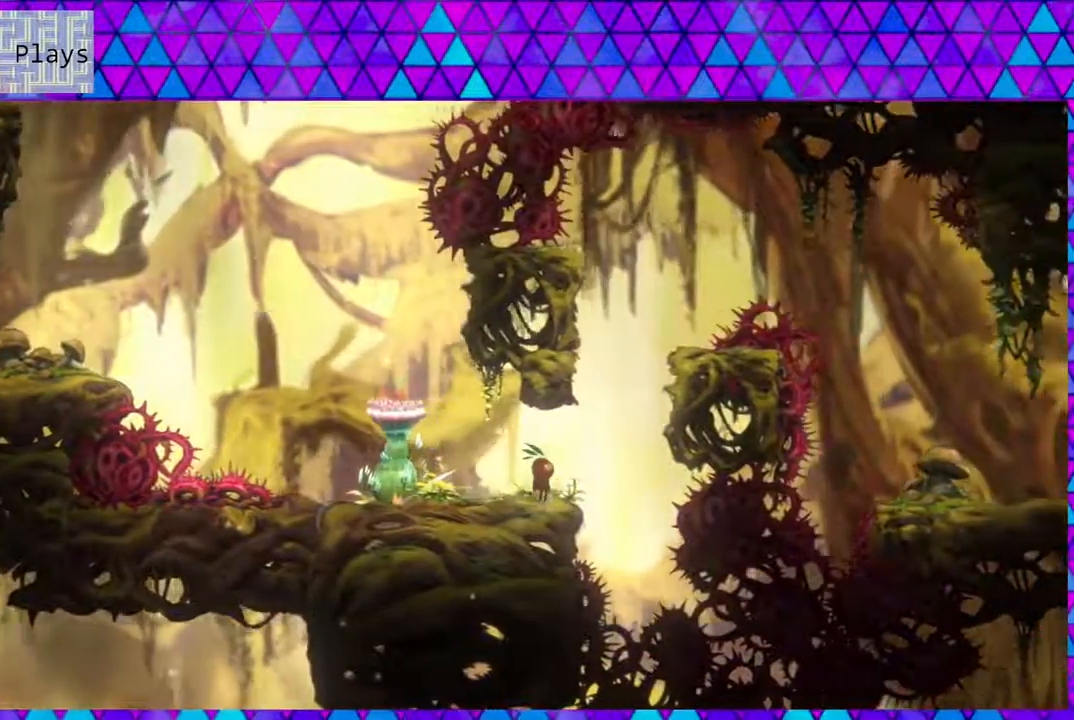
{"buttons": ["B", "DPAD_LEFT"], "left_stick": "center", "right_stick": "center", "events": [[250, "B", "up"], [433, "B", "down"], [467, "DPAD_LEFT", "down"], [467, "DPAD_RIGHT", "up"]]}
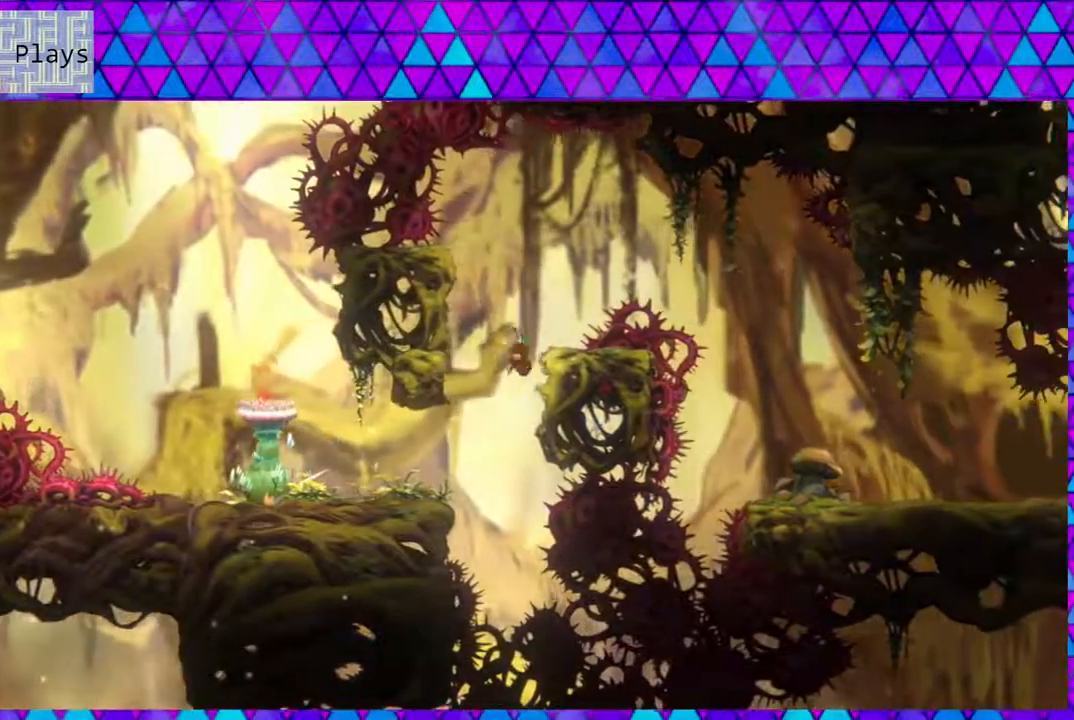
{"buttons": ["B", "DPAD_UP", "DPAD_RIGHT"], "left_stick": "center", "right_stick": "center", "events": [[133, "B", "up"], [283, "DPAD_LEFT", "up"], [433, "B", "down"], [483, "DPAD_RIGHT", "down"], [500, "DPAD_UP", "down"]]}
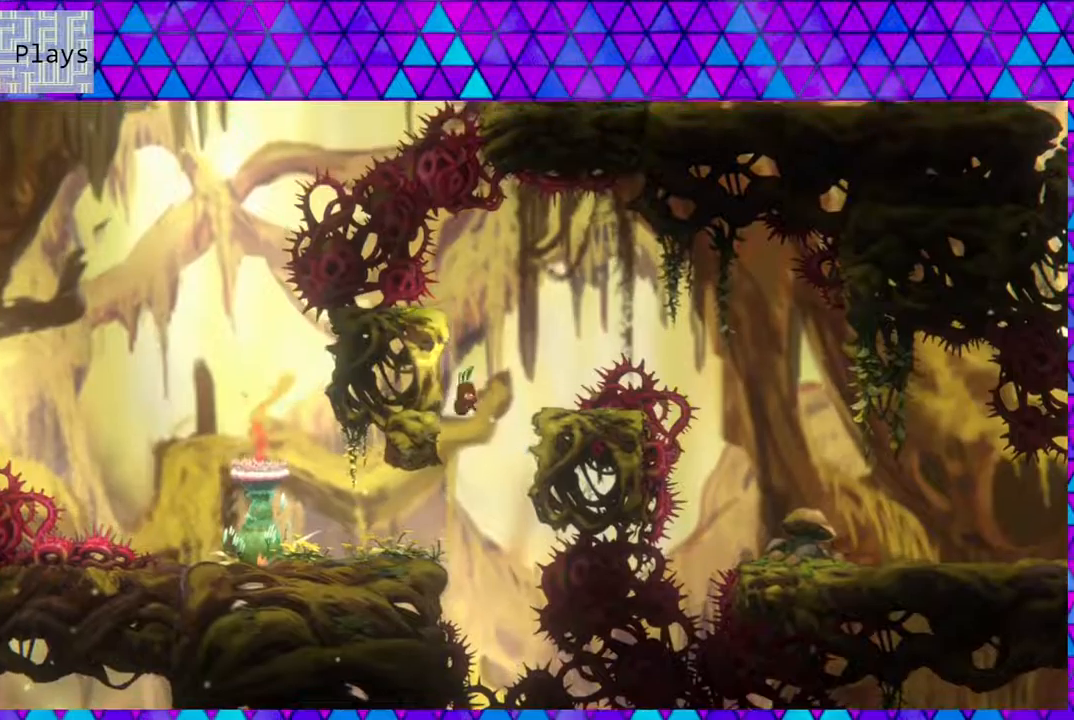
{"buttons": ["B", "DPAD_RIGHT"], "left_stick": "center", "right_stick": "center", "events": [[233, "DPAD_UP", "up"]]}
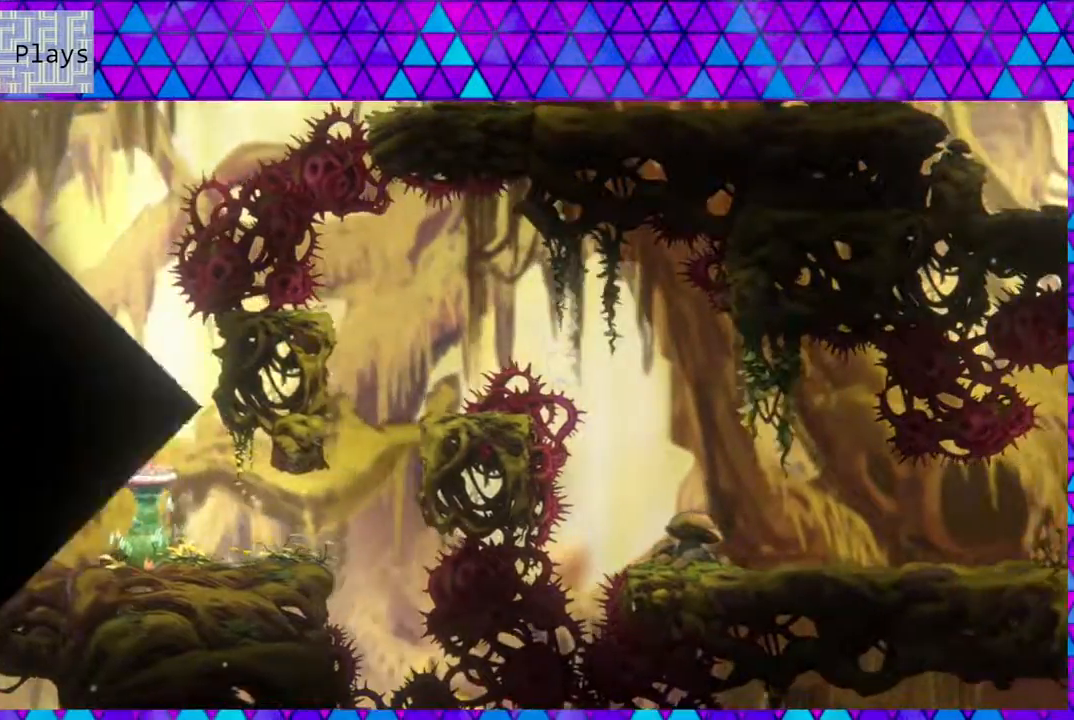
{"buttons": [], "left_stick": "center", "right_stick": "center", "events": [[33, "B", "up"], [350, "DPAD_RIGHT", "up"]]}
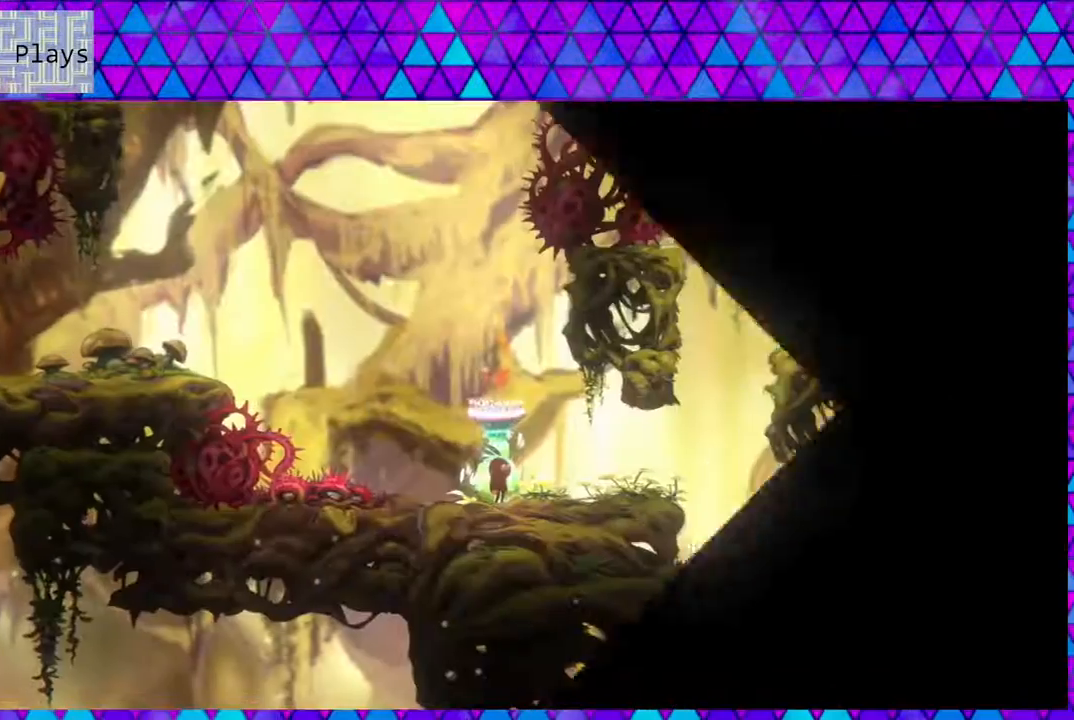
{"buttons": ["DPAD_RIGHT"], "left_stick": "center", "right_stick": "center", "events": [[350, "DPAD_RIGHT", "down"]]}
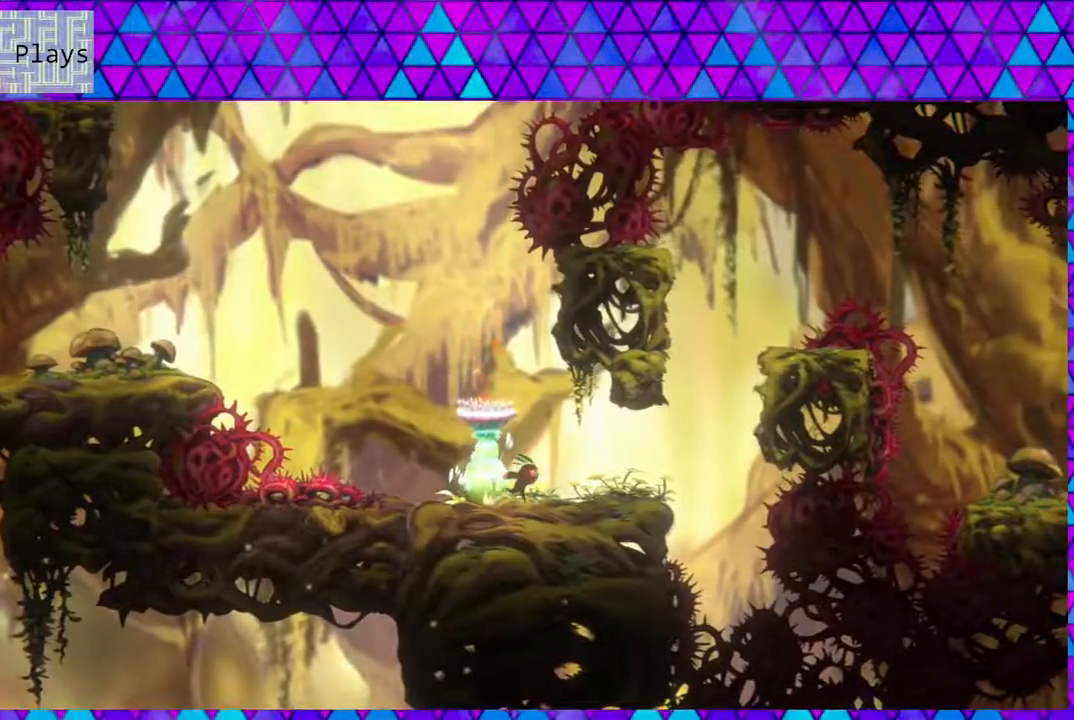
{"buttons": ["B", "DPAD_RIGHT"], "left_stick": "center", "right_stick": "center", "events": [[267, "B", "down"]]}
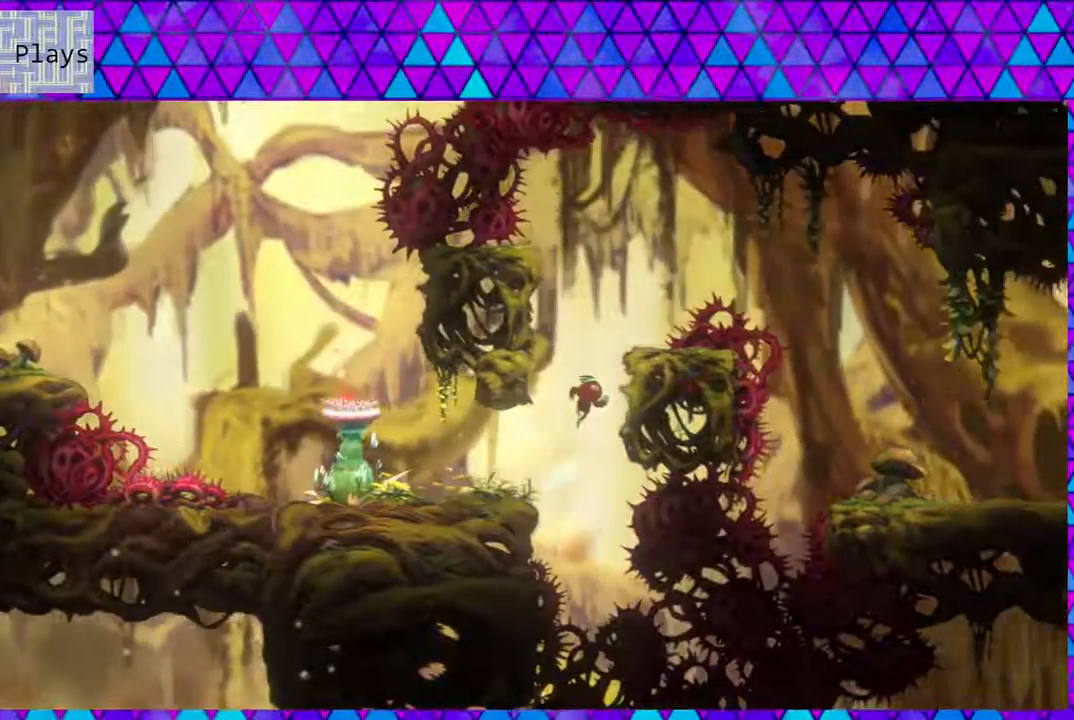
{"buttons": ["B", "DPAD_UP", "DPAD_LEFT"], "left_stick": "center", "right_stick": "center", "events": [[133, "B", "up"], [217, "B", "down"], [217, "DPAD_LEFT", "down"], [217, "DPAD_RIGHT", "up"], [400, "B", "up"], [500, "B", "down"], [500, "DPAD_UP", "down"]]}
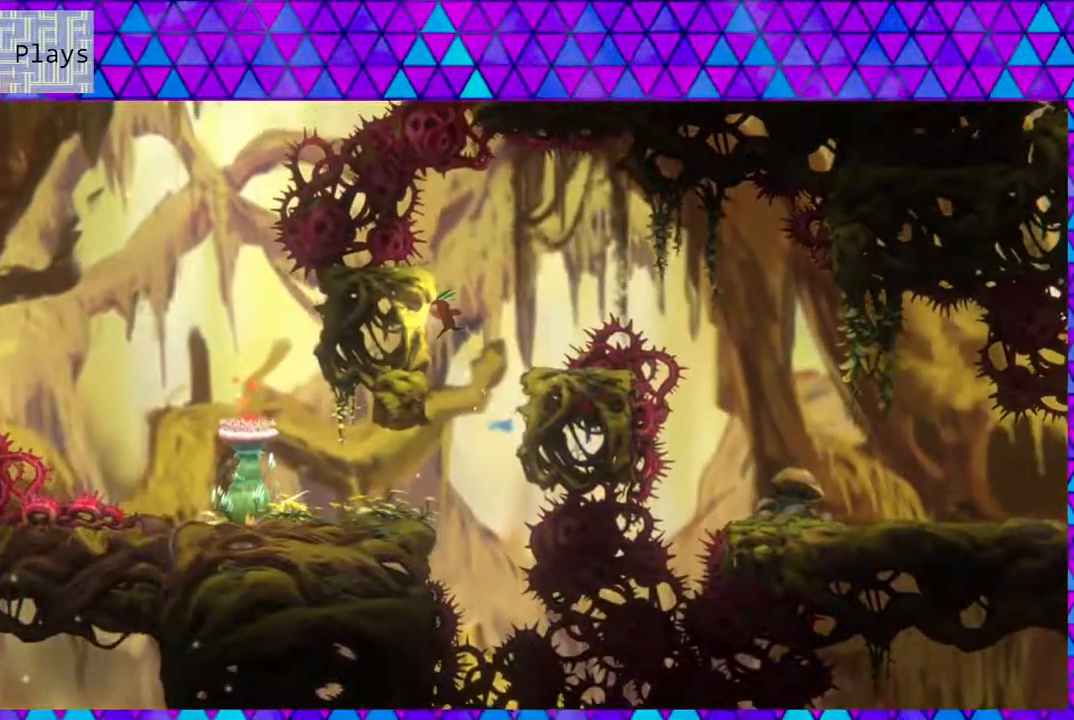
{"buttons": ["B", "DPAD_RIGHT"], "left_stick": "center", "right_stick": "center", "events": [[33, "DPAD_LEFT", "up"], [50, "DPAD_RIGHT", "down"], [50, "DPAD_UP", "up"]]}
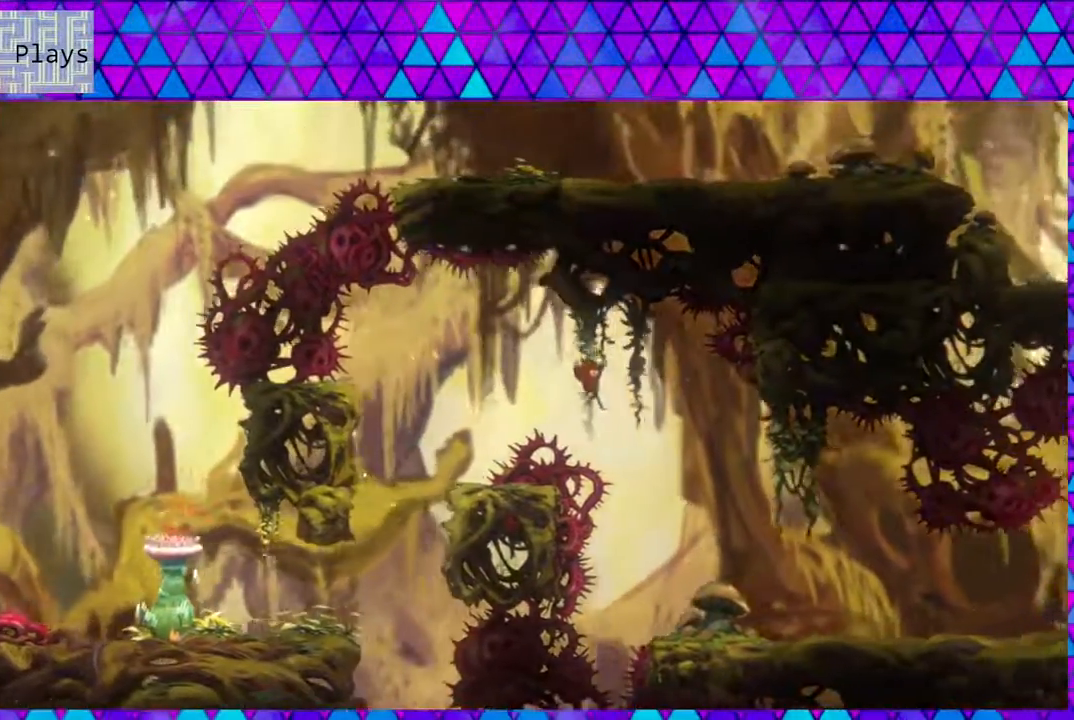
{"buttons": ["DPAD_RIGHT"], "left_stick": "center", "right_stick": "center", "events": [[200, "B", "up"]]}
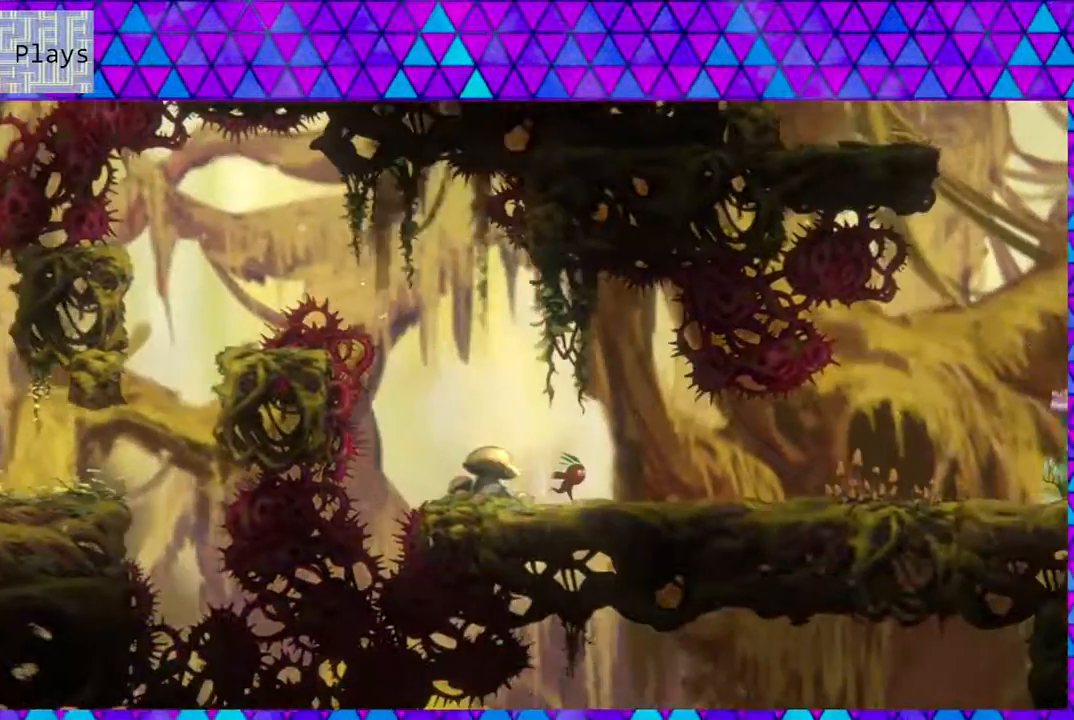
{"buttons": ["DPAD_RIGHT"], "left_stick": "center", "right_stick": "center", "events": []}
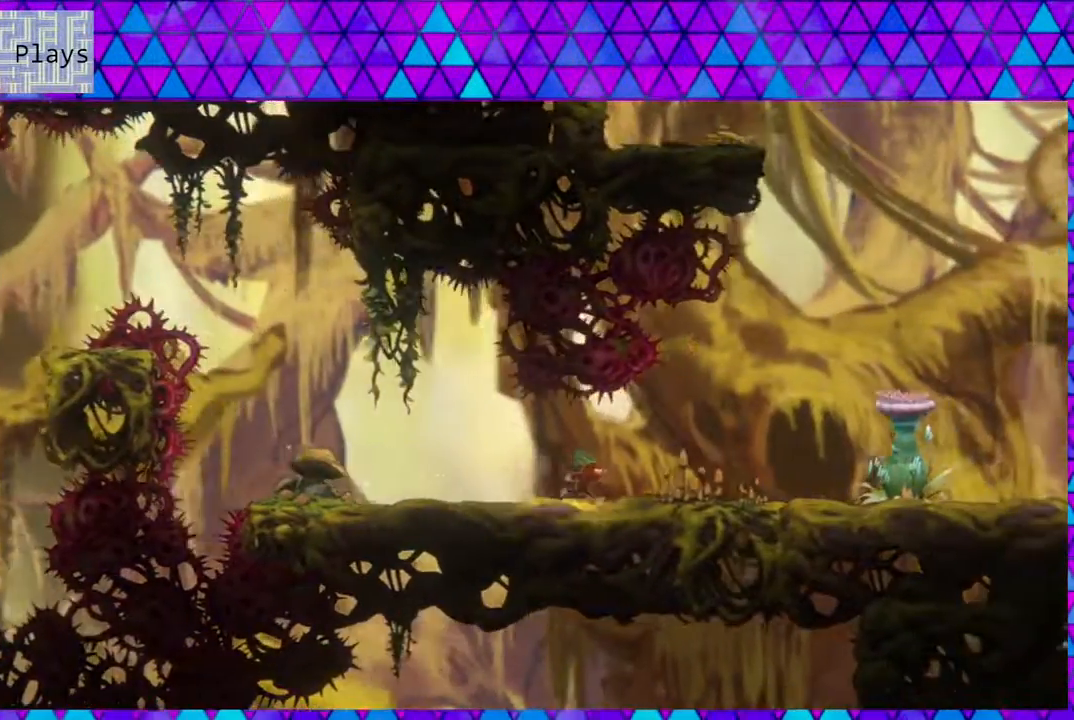
{"buttons": ["DPAD_RIGHT"], "left_stick": "center", "right_stick": "center", "events": []}
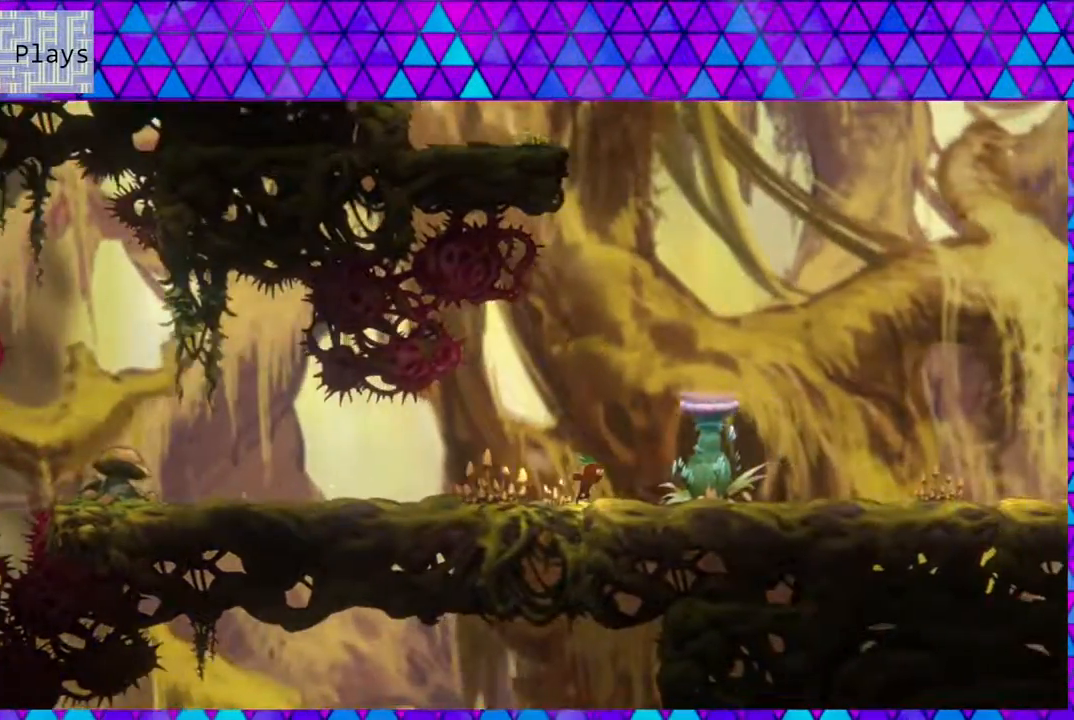
{"buttons": ["DPAD_RIGHT"], "left_stick": "center", "right_stick": "center", "events": []}
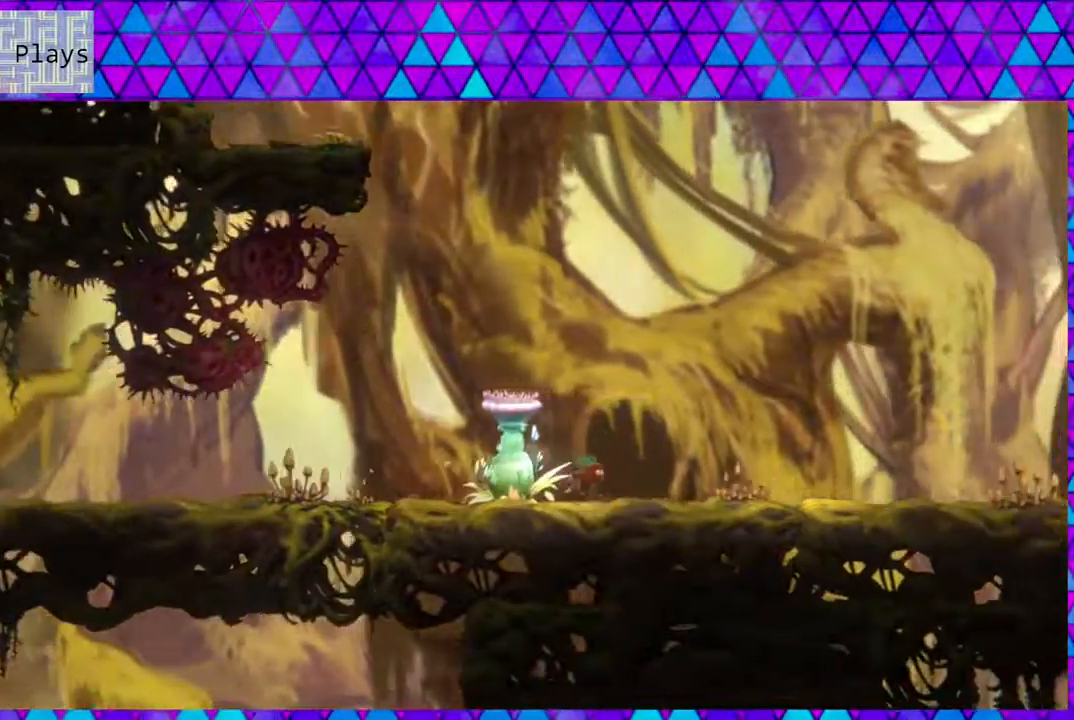
{"buttons": ["DPAD_RIGHT"], "left_stick": "center", "right_stick": "center", "events": []}
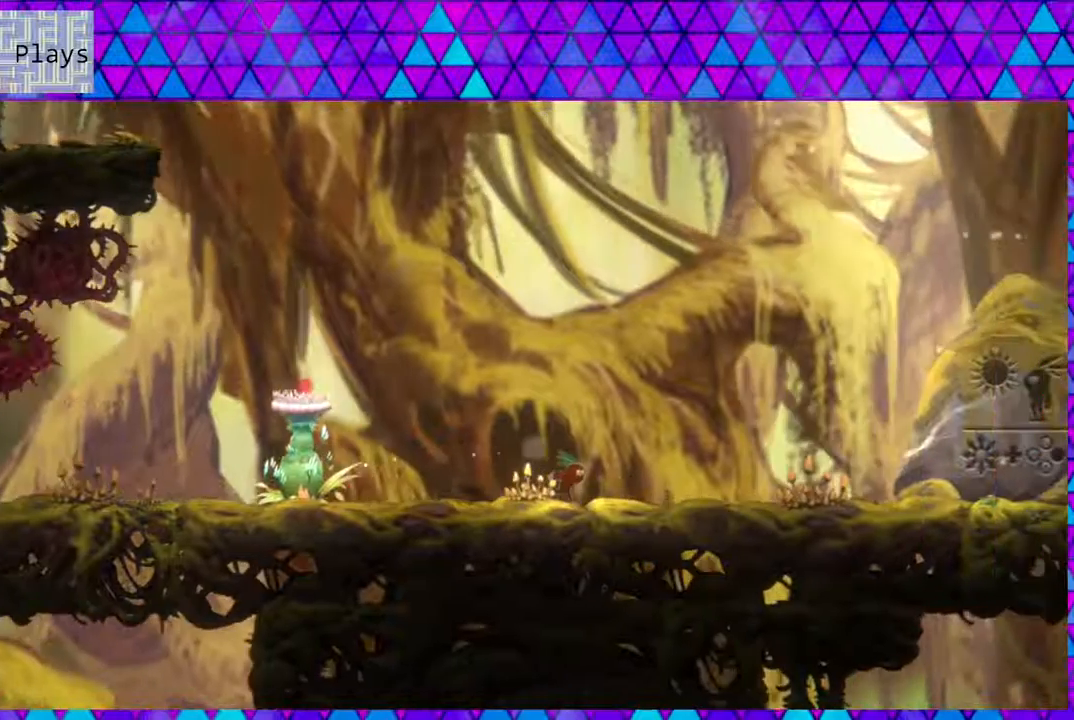
{"buttons": ["DPAD_RIGHT"], "left_stick": "center", "right_stick": "center", "events": []}
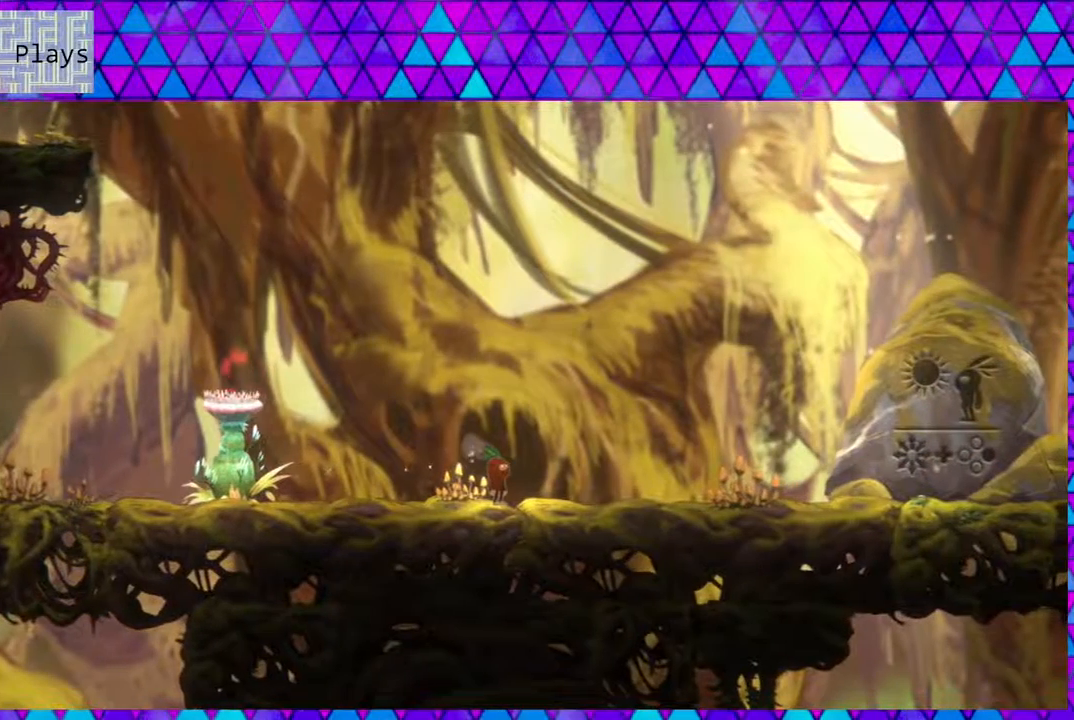
{"buttons": [], "left_stick": "center", "right_stick": "center", "events": [[67, "DPAD_RIGHT", "up"]]}